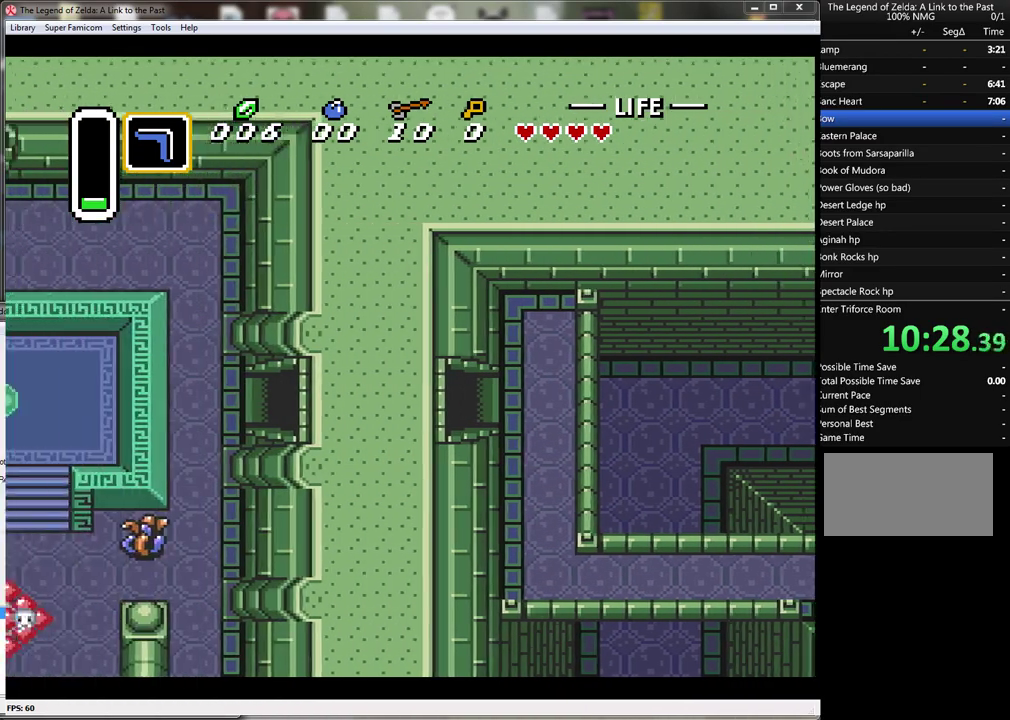
Gameplay with a controller (Nintendo layout); each line is a JSON object with the inputs held at the frame after it. "events" lists button and stick changes between this image and that frame as [ms after this image, input, new state], when the widget could be followed in between. Not read: L3 R3.
{"buttons": ["DPAD_LEFT"], "events": []}
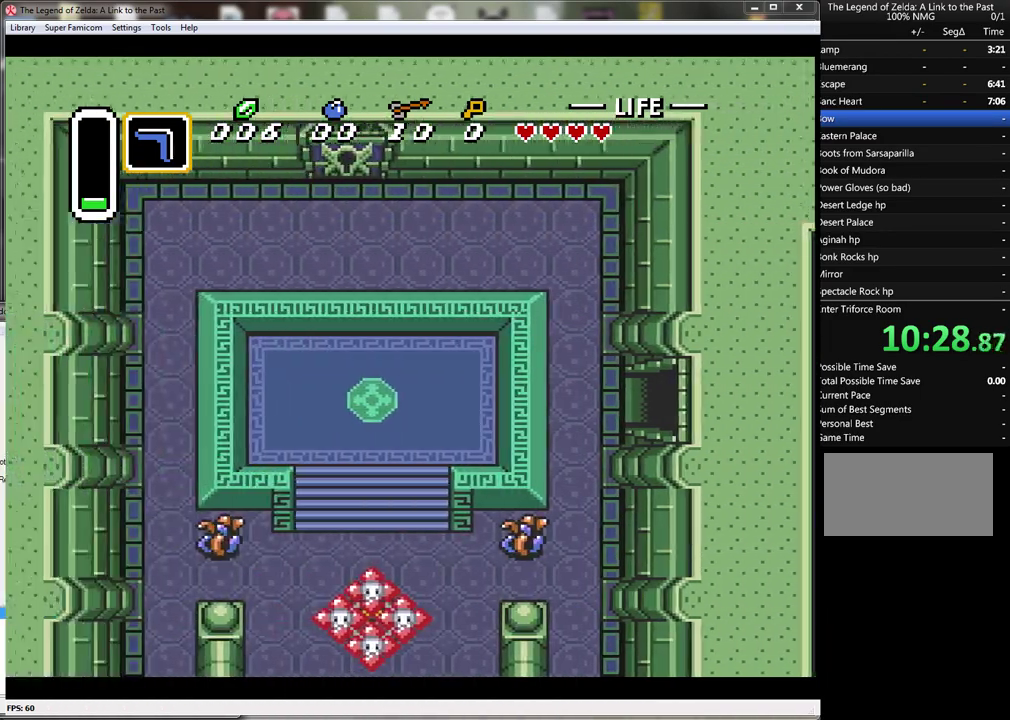
{"buttons": ["DPAD_DOWN"], "events": [[250, "DPAD_DOWN", "down"], [367, "DPAD_LEFT", "up"]]}
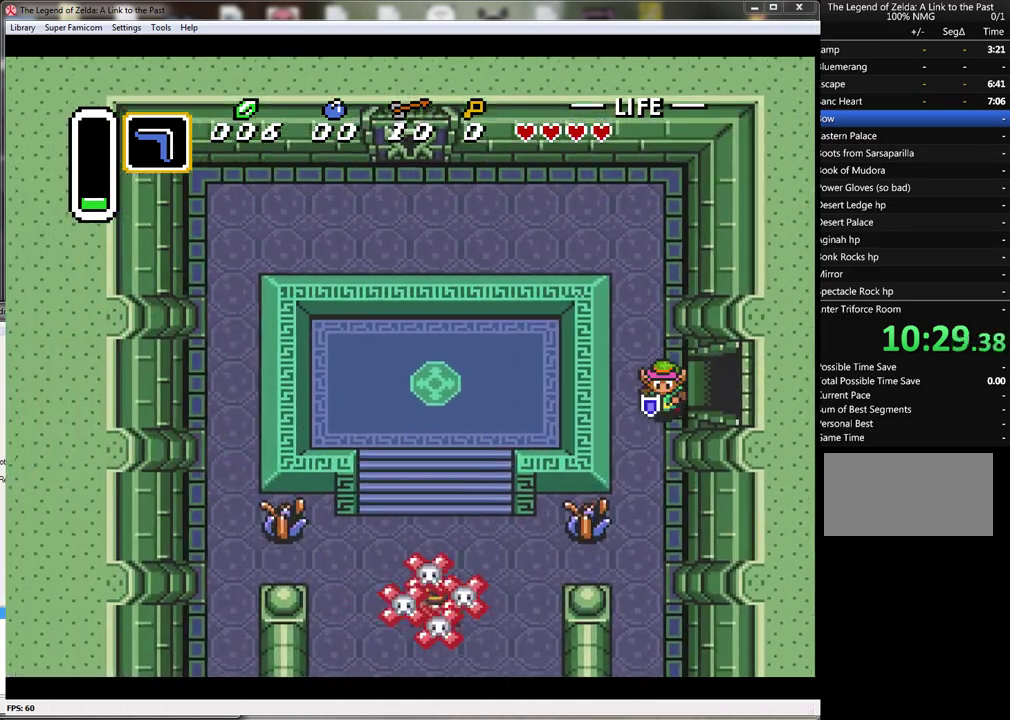
{"buttons": ["DPAD_LEFT"], "events": [[400, "DPAD_LEFT", "down"], [433, "DPAD_DOWN", "up"]]}
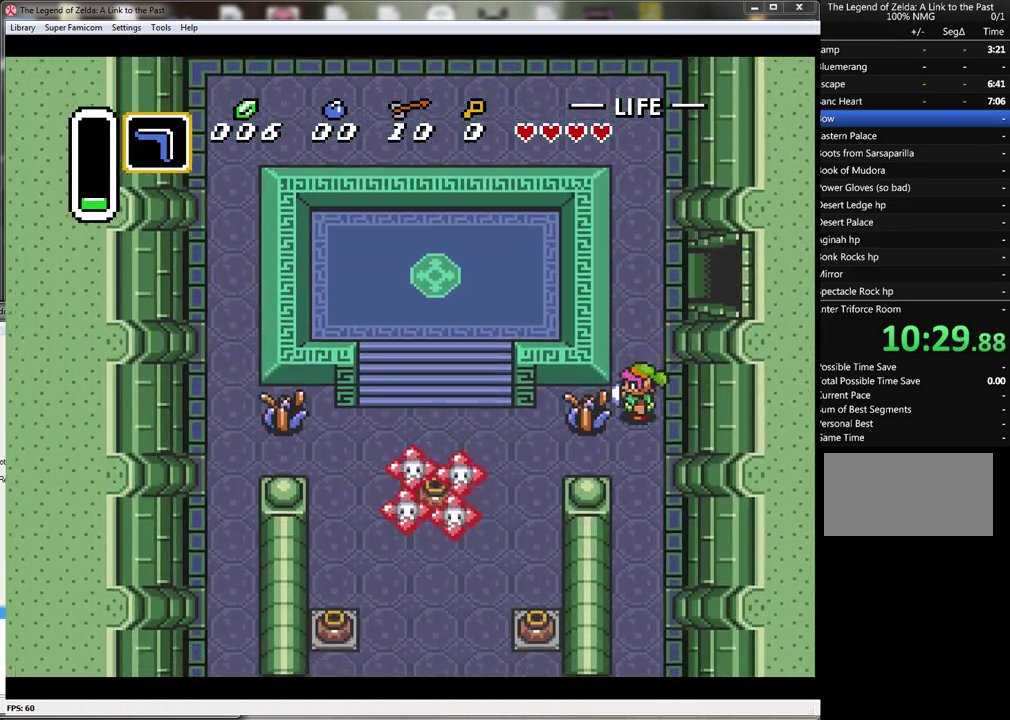
{"buttons": ["DPAD_LEFT"], "events": [[33, "B", "down"], [67, "DPAD_LEFT", "up"], [183, "B", "up"], [250, "DPAD_DOWN", "down"], [350, "DPAD_LEFT", "down"], [433, "DPAD_DOWN", "up"]]}
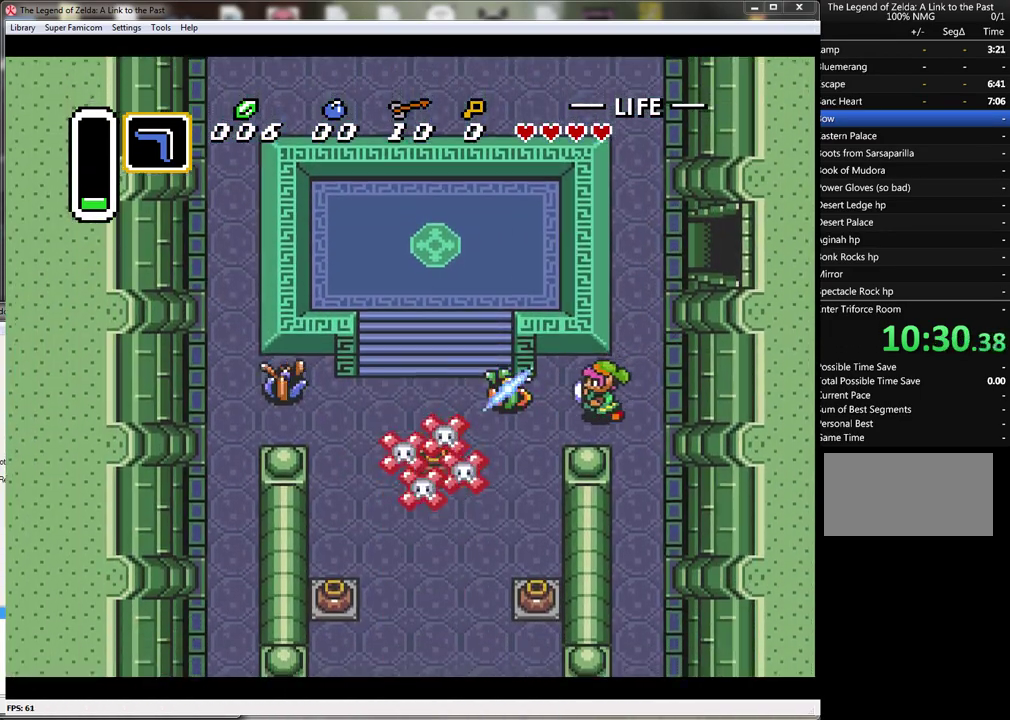
{"buttons": ["DPAD_LEFT"], "events": [[183, "DPAD_DOWN", "down"], [367, "DPAD_LEFT", "up"], [433, "DPAD_LEFT", "down"], [467, "DPAD_DOWN", "up"]]}
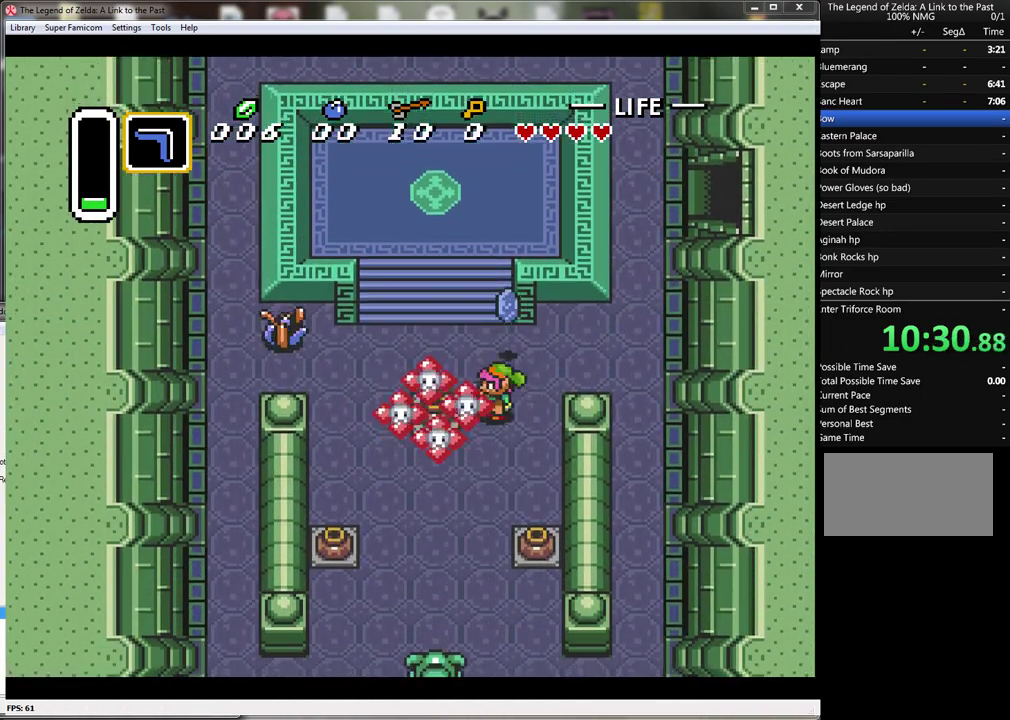
{"buttons": ["DPAD_DOWN", "DPAD_LEFT"], "events": [[300, "DPAD_DOWN", "down"], [367, "DPAD_LEFT", "up"], [500, "DPAD_LEFT", "down"]]}
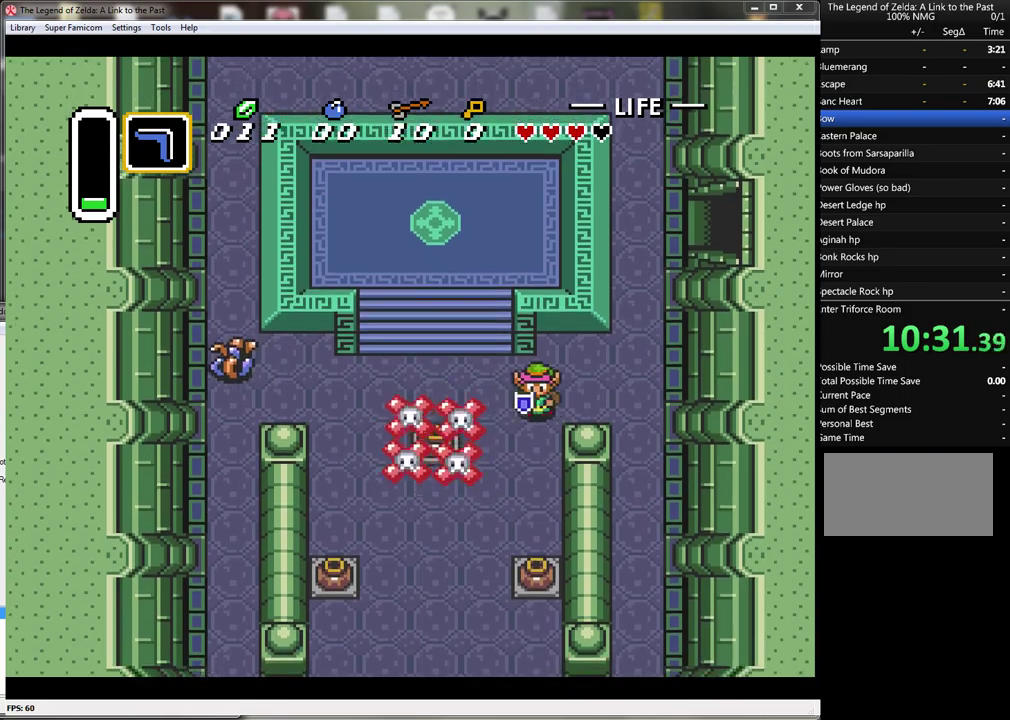
{"buttons": ["DPAD_LEFT"], "events": [[317, "A", "down"], [317, "DPAD_DOWN", "up"], [467, "A", "up"]]}
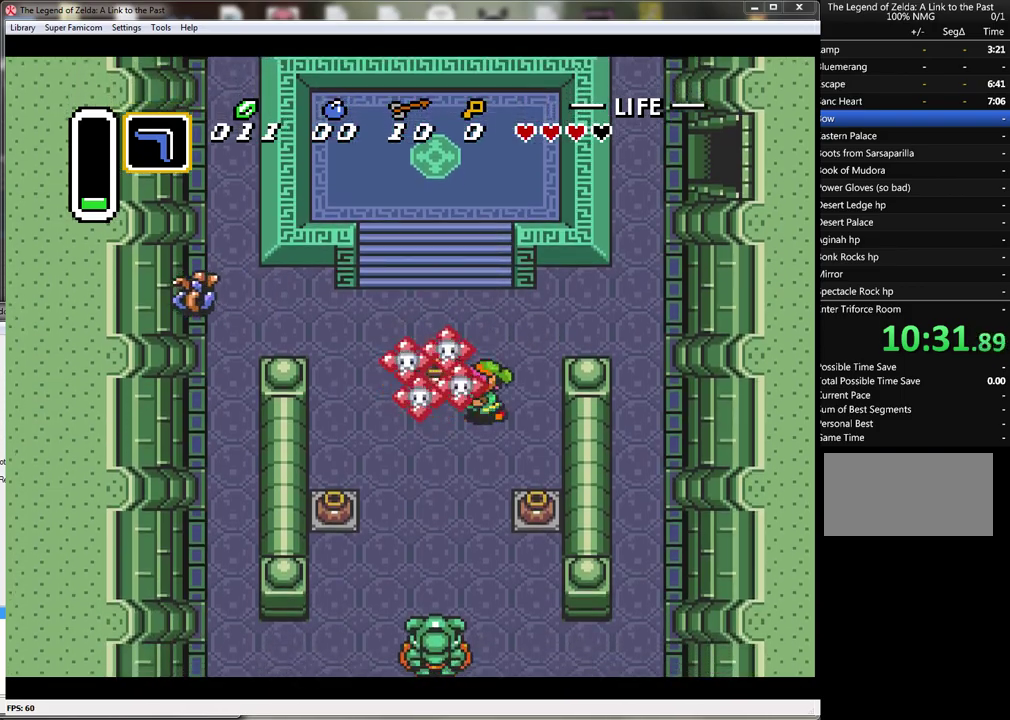
{"buttons": ["DPAD_UP", "DPAD_LEFT"], "events": [[217, "DPAD_UP", "down"], [250, "A", "down"], [400, "A", "up"]]}
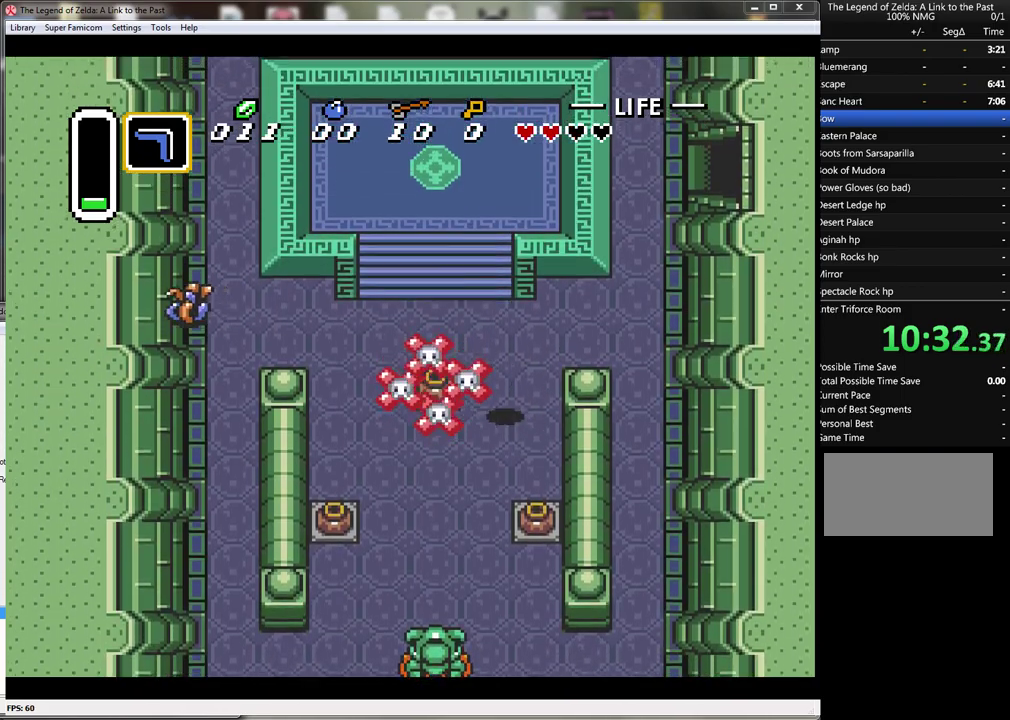
{"buttons": ["DPAD_LEFT"], "events": [[83, "DPAD_UP", "up"], [150, "A", "down"], [400, "A", "up"]]}
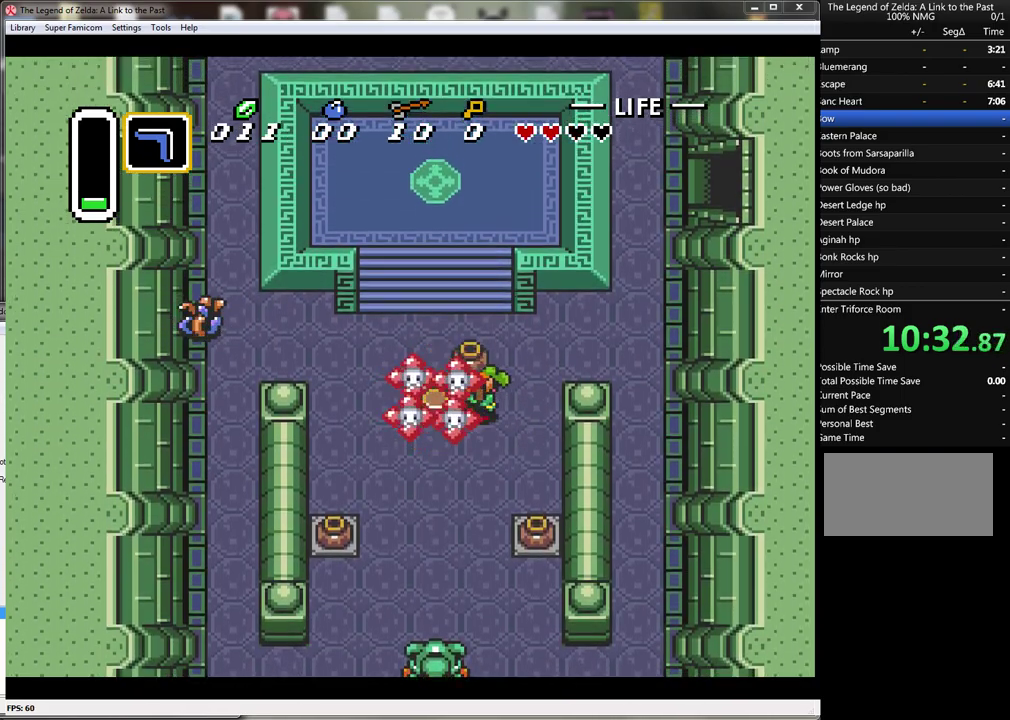
{"buttons": ["DPAD_UP", "DPAD_LEFT"], "events": [[300, "DPAD_UP", "down"]]}
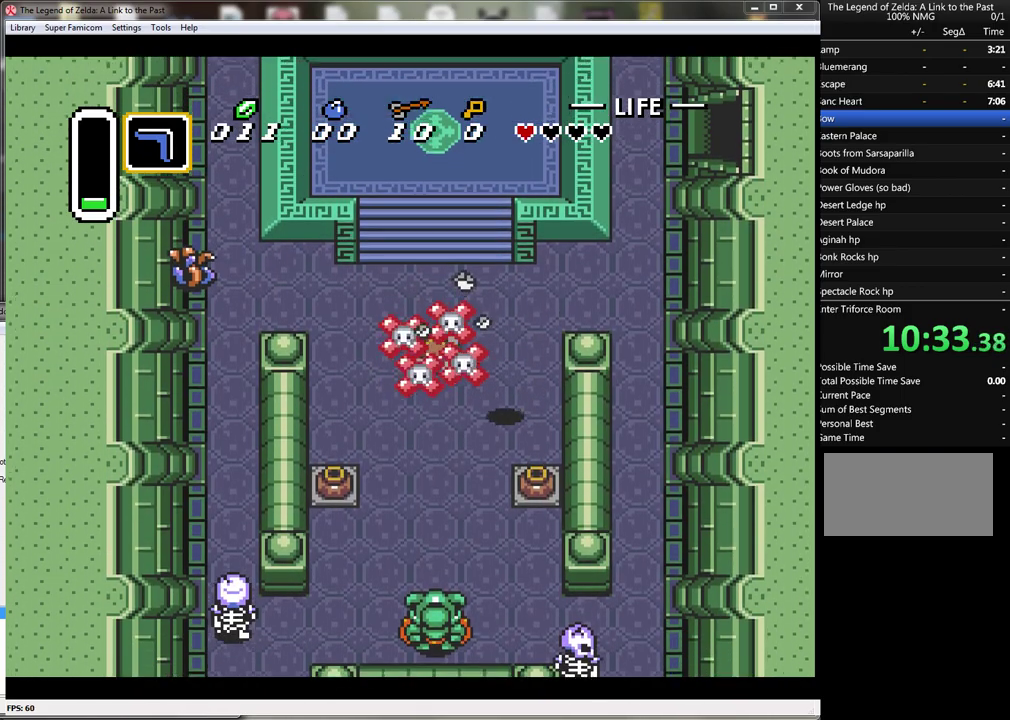
{"buttons": ["DPAD_DOWN", "DPAD_RIGHT"], "events": [[233, "DPAD_LEFT", "up"], [233, "DPAD_RIGHT", "down"], [367, "DPAD_UP", "up"], [400, "DPAD_DOWN", "down"]]}
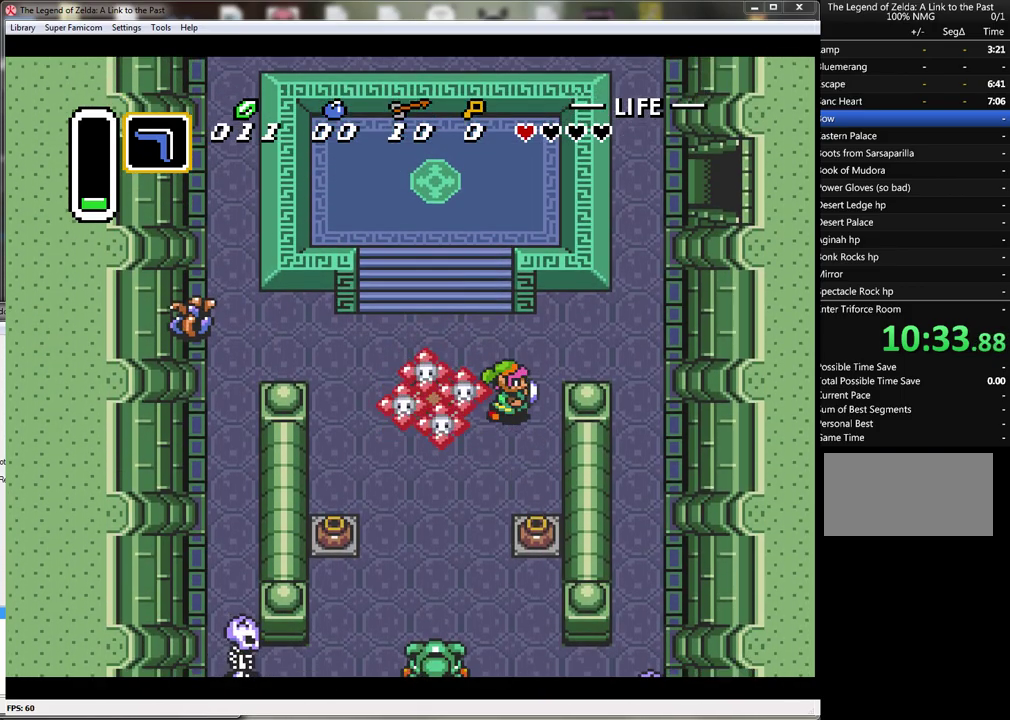
{"buttons": ["A", "DPAD_DOWN"], "events": [[150, "DPAD_RIGHT", "up"], [450, "A", "down"]]}
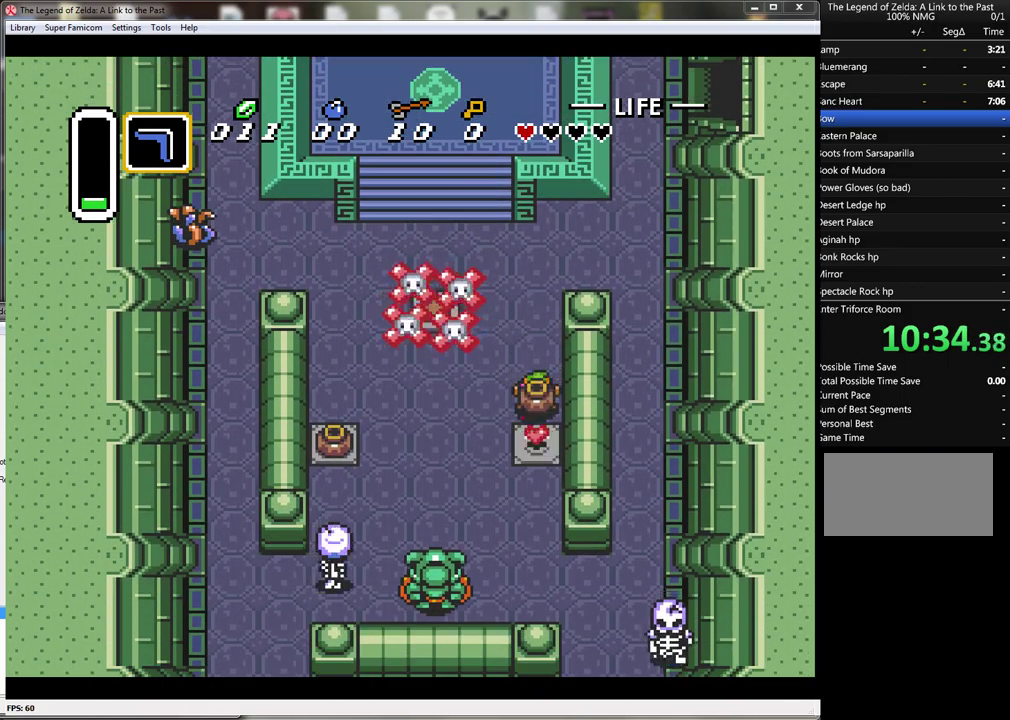
{"buttons": ["DPAD_UP"], "events": [[117, "A", "up"], [400, "DPAD_DOWN", "up"], [417, "DPAD_UP", "down"]]}
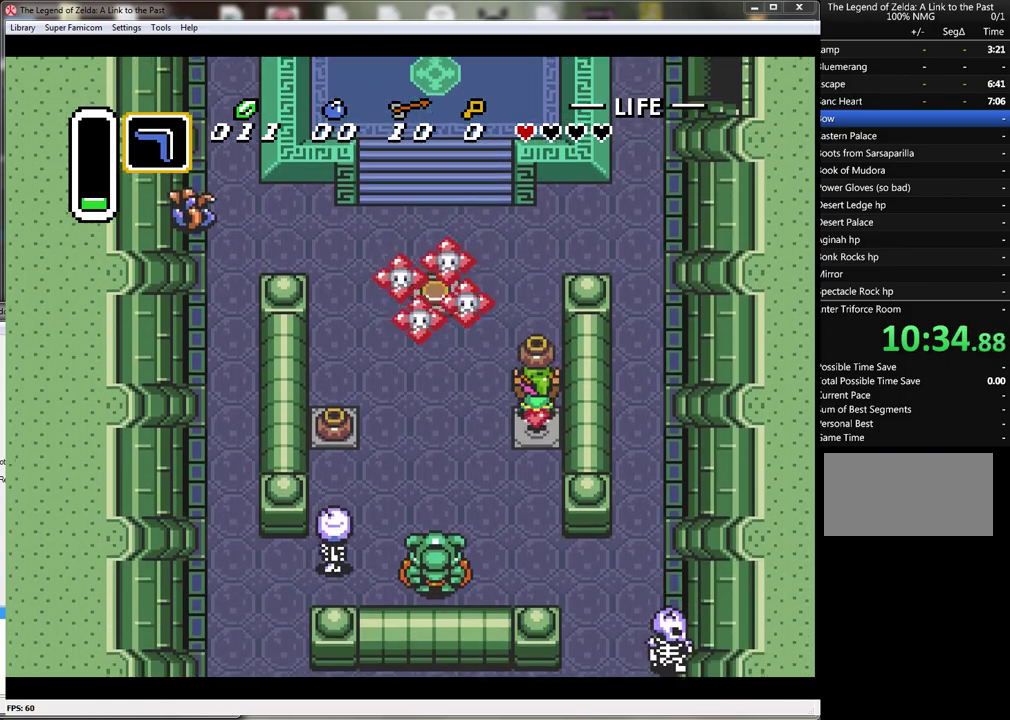
{"buttons": [], "events": [[17, "A", "down"], [150, "A", "up"], [233, "DPAD_UP", "up"]]}
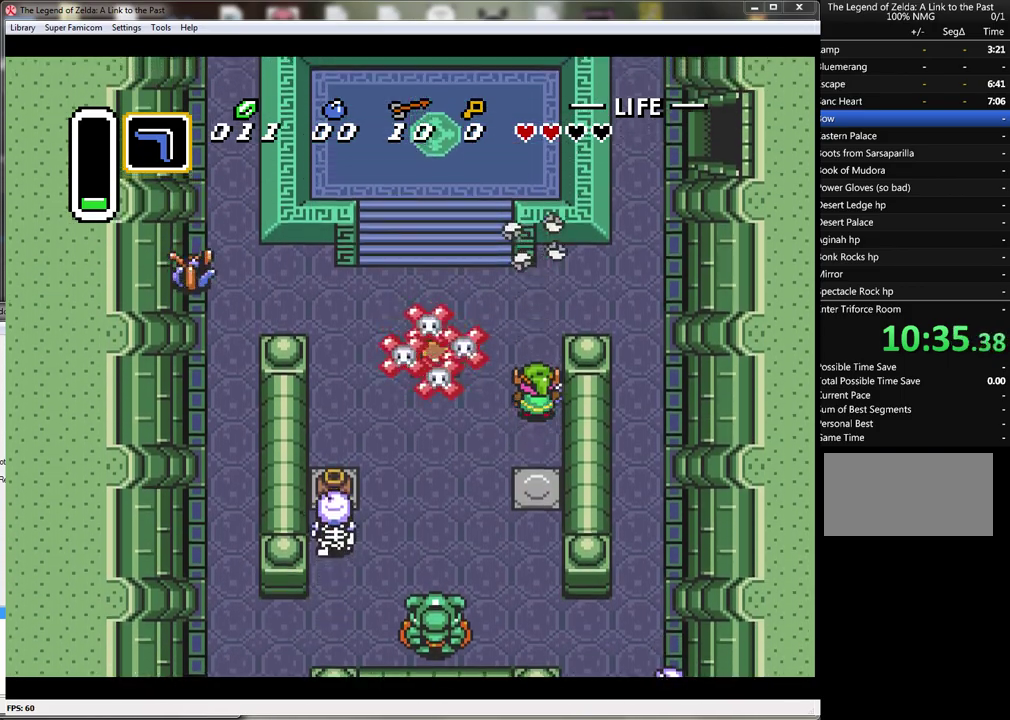
{"buttons": ["DPAD_LEFT"], "events": [[83, "DPAD_DOWN", "down"], [367, "DPAD_DOWN", "up"], [367, "DPAD_LEFT", "down"]]}
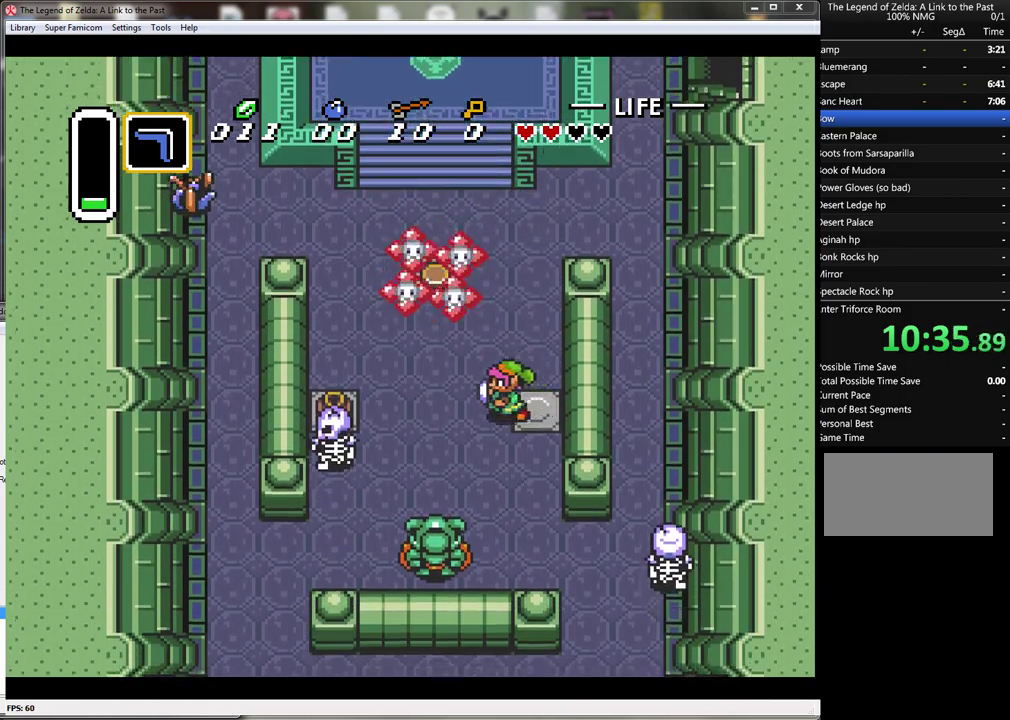
{"buttons": ["A", "DPAD_LEFT"], "events": [[483, "A", "down"]]}
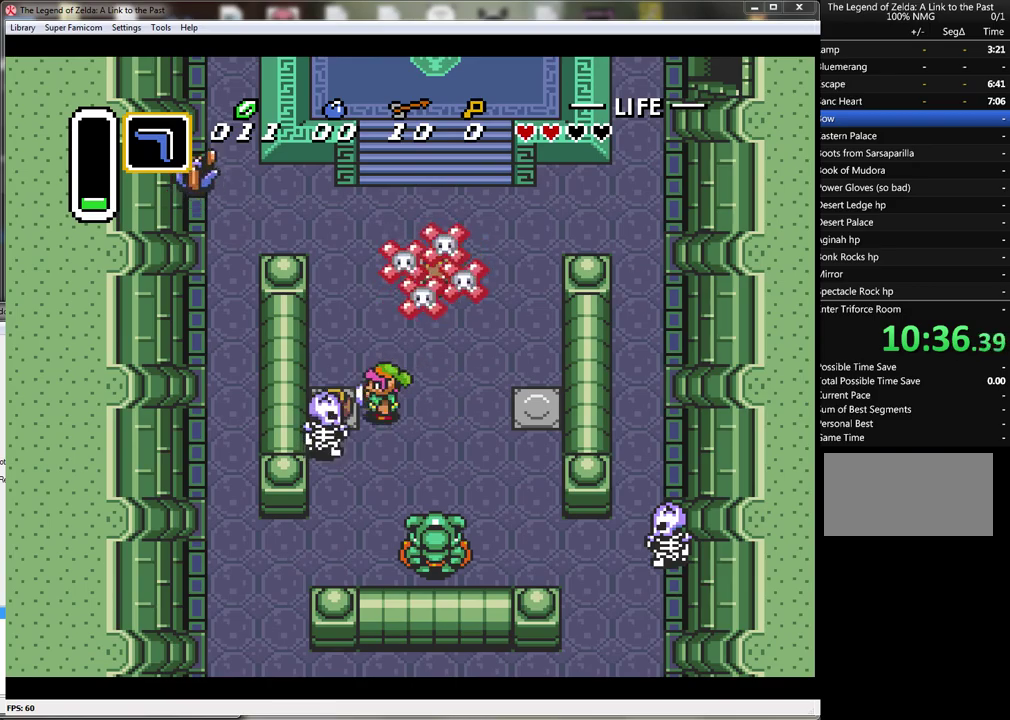
{"buttons": ["DPAD_RIGHT"], "events": [[167, "A", "up"], [217, "DPAD_UP", "down"], [233, "DPAD_LEFT", "up"], [300, "DPAD_RIGHT", "down"], [333, "DPAD_DOWN", "down"], [333, "DPAD_UP", "up"], [483, "DPAD_DOWN", "up"]]}
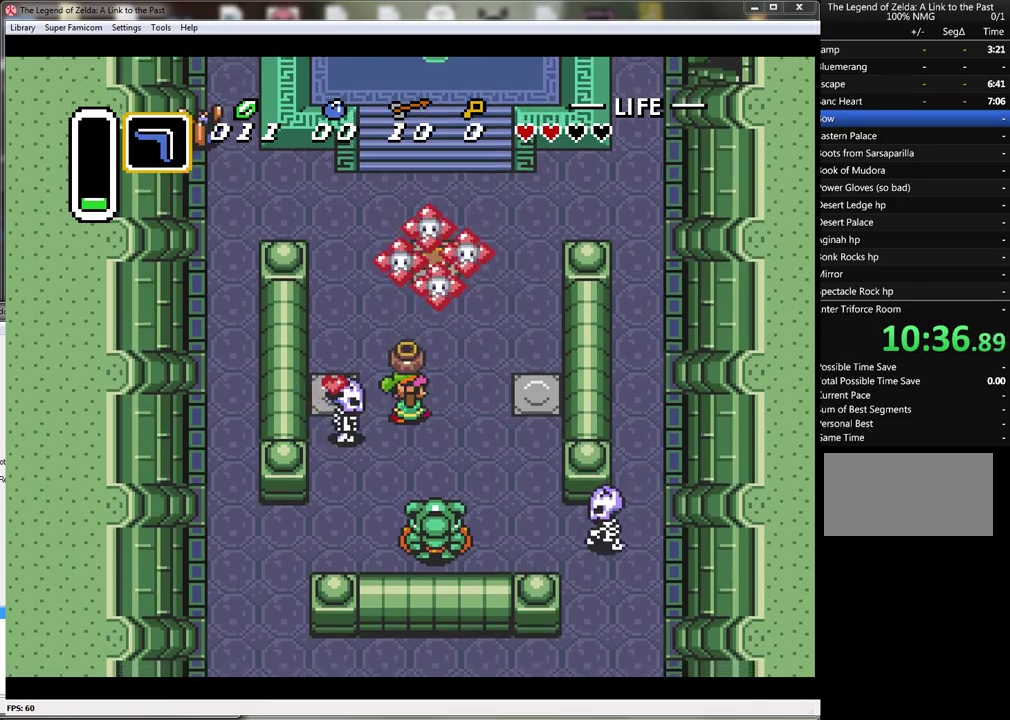
{"buttons": ["DPAD_LEFT"], "events": [[133, "DPAD_DOWN", "down"], [417, "DPAD_DOWN", "up"], [417, "DPAD_RIGHT", "up"], [450, "DPAD_LEFT", "down"]]}
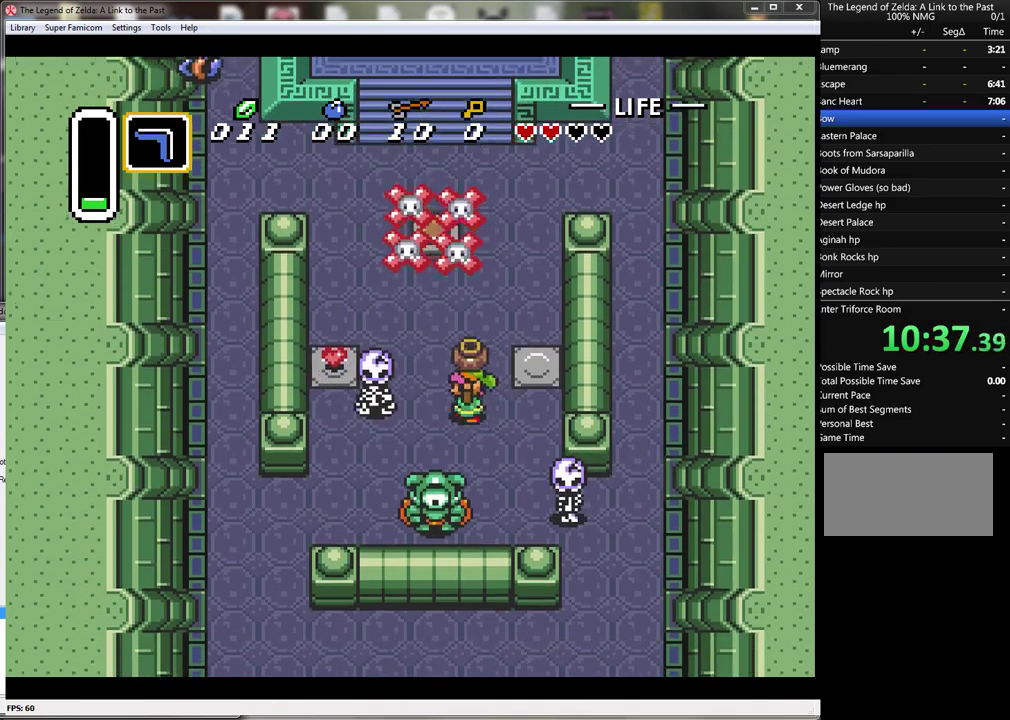
{"buttons": ["DPAD_UP"], "events": [[50, "A", "down"], [200, "A", "up"], [383, "DPAD_UP", "down"], [483, "DPAD_LEFT", "up"]]}
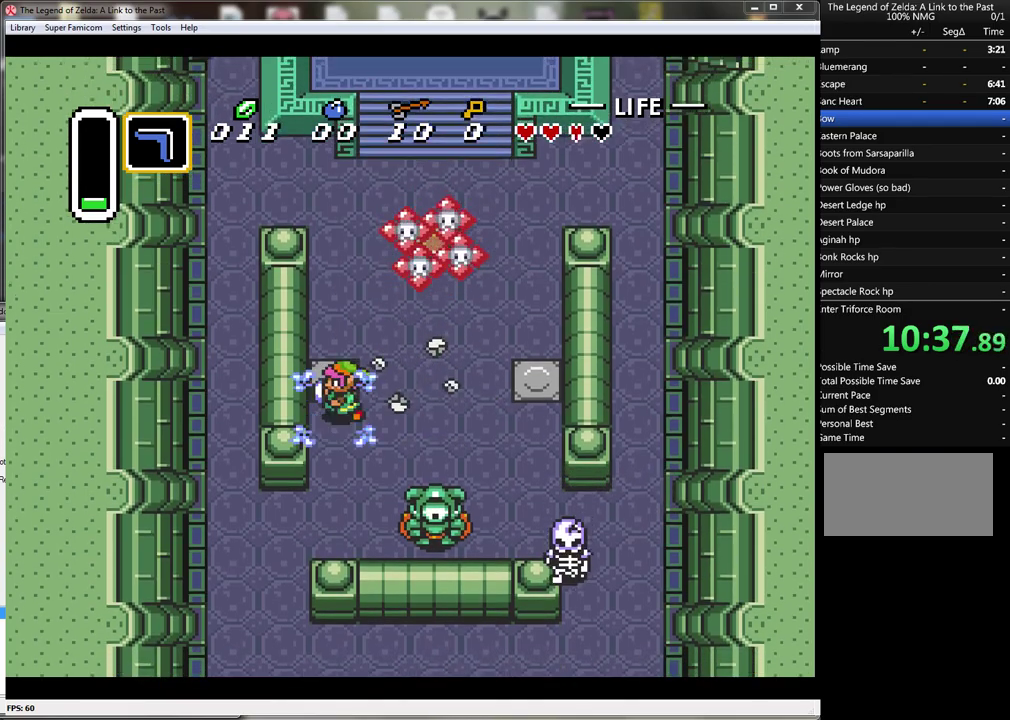
{"buttons": ["DPAD_UP", "DPAD_LEFT"], "events": [[383, "DPAD_LEFT", "down"]]}
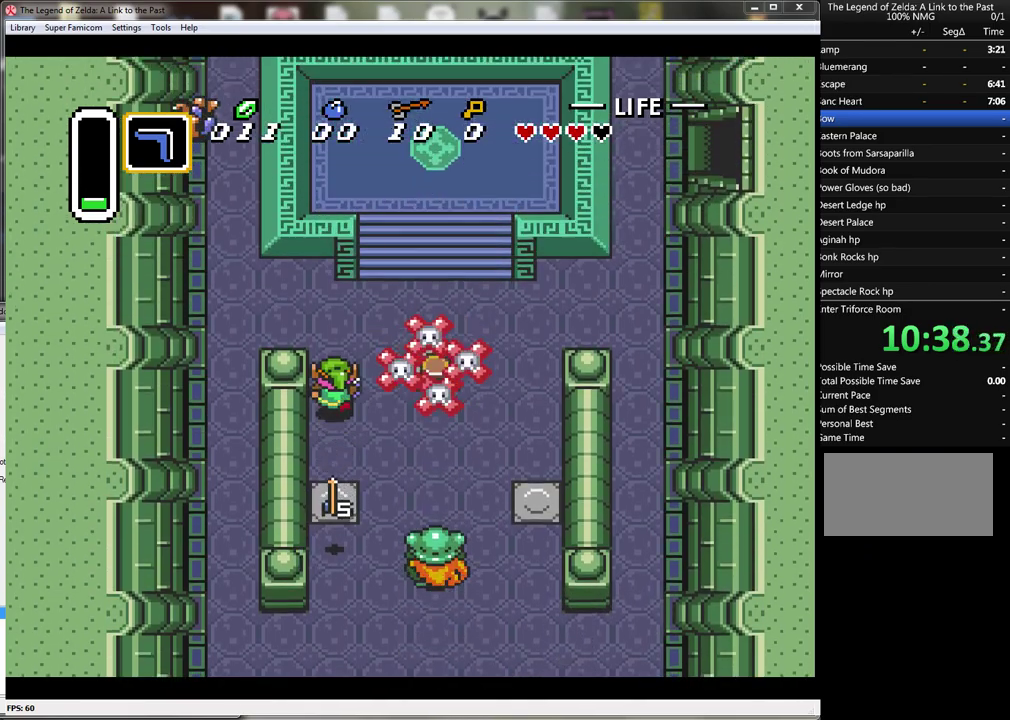
{"buttons": ["DPAD_DOWN"], "events": [[17, "DPAD_LEFT", "up"], [200, "DPAD_UP", "up"], [267, "DPAD_DOWN", "down"]]}
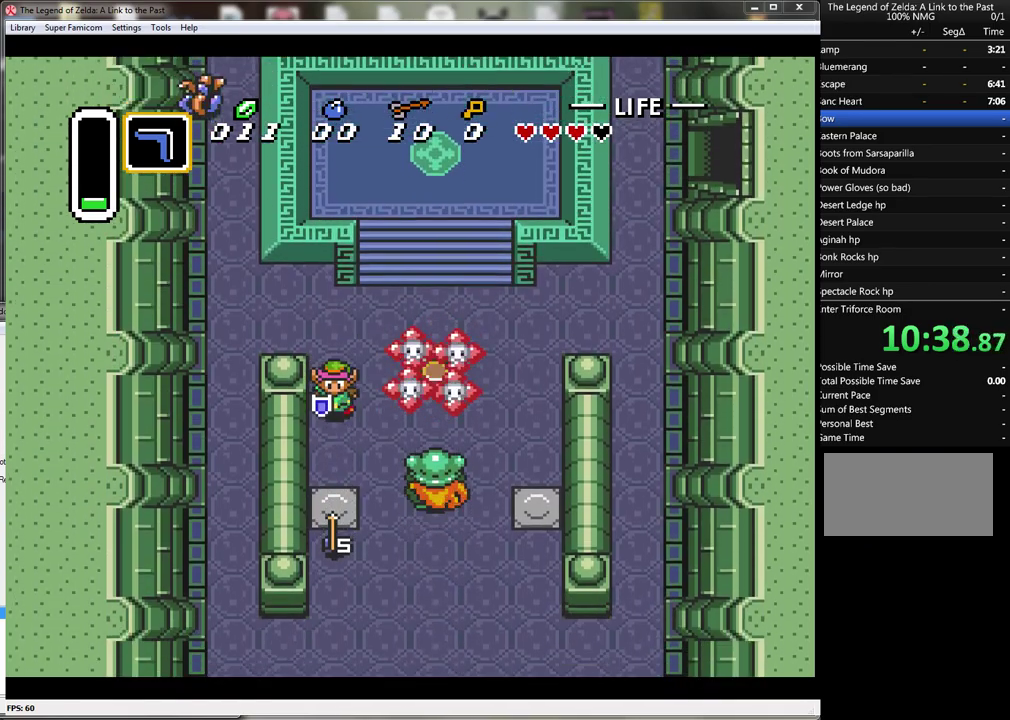
{"buttons": ["DPAD_DOWN"], "events": []}
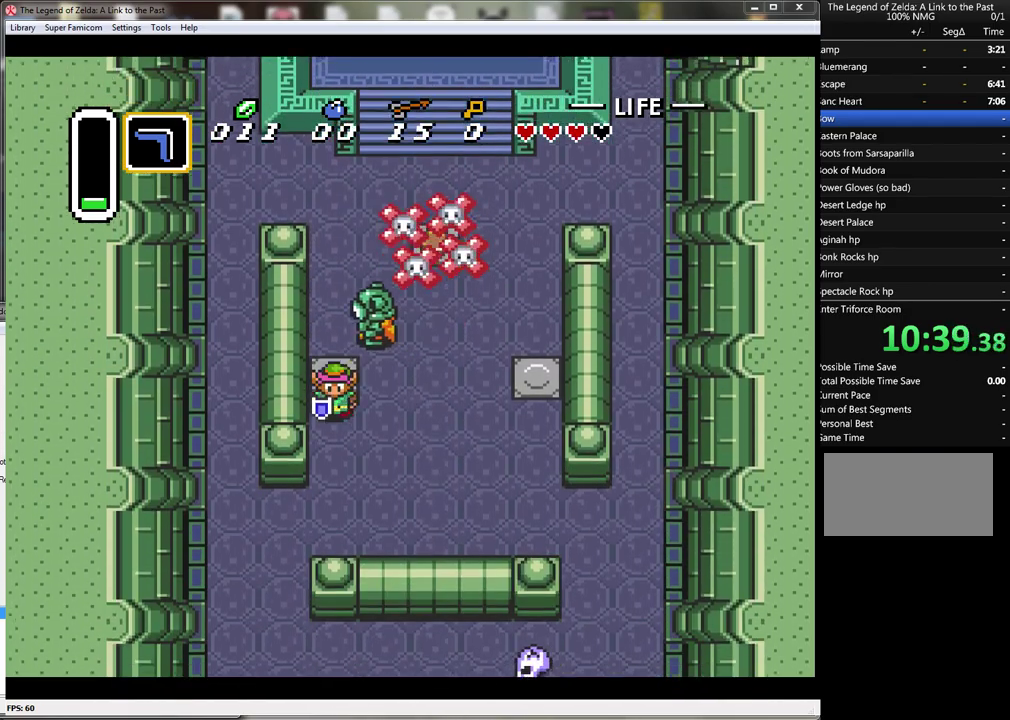
{"buttons": ["DPAD_RIGHT"], "events": [[167, "DPAD_RIGHT", "down"], [383, "DPAD_DOWN", "up"]]}
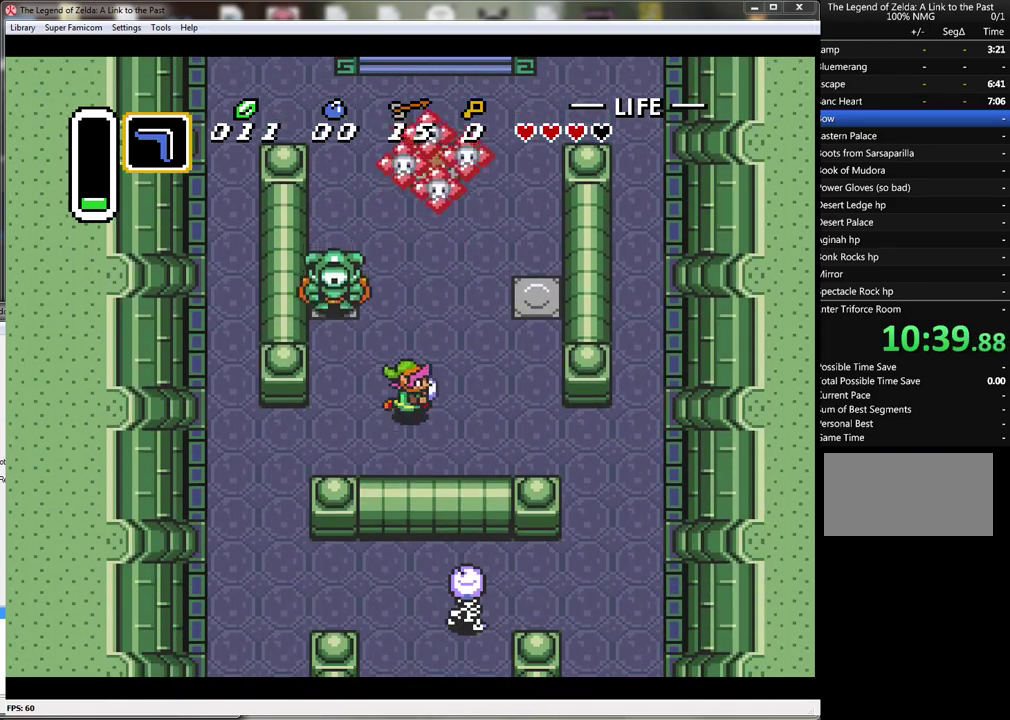
{"buttons": ["DPAD_UP"], "events": [[417, "DPAD_RIGHT", "up"], [417, "DPAD_UP", "down"]]}
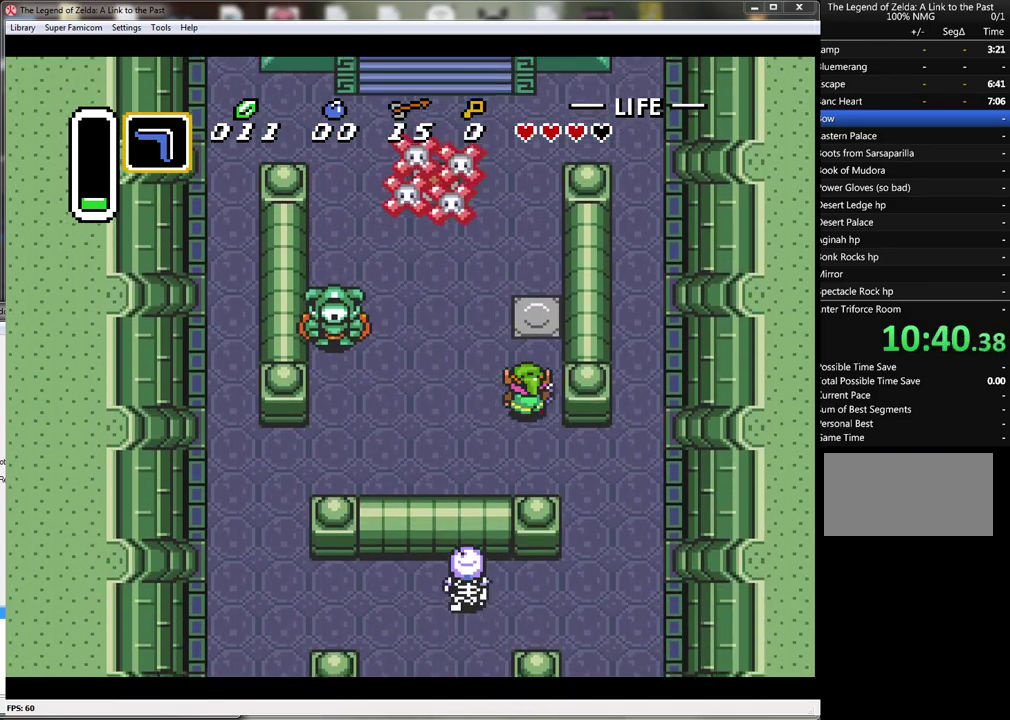
{"buttons": ["DPAD_UP"], "events": [[17, "DPAD_LEFT", "down"], [450, "DPAD_LEFT", "up"]]}
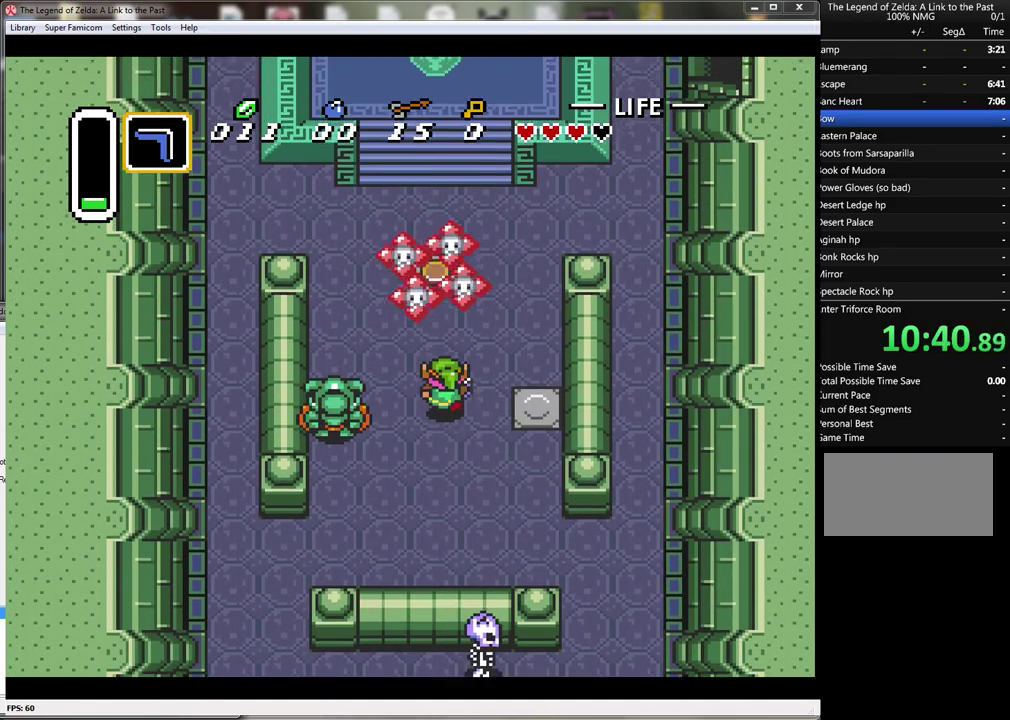
{"buttons": ["DPAD_UP", "DPAD_LEFT"], "events": [[233, "DPAD_LEFT", "down"]]}
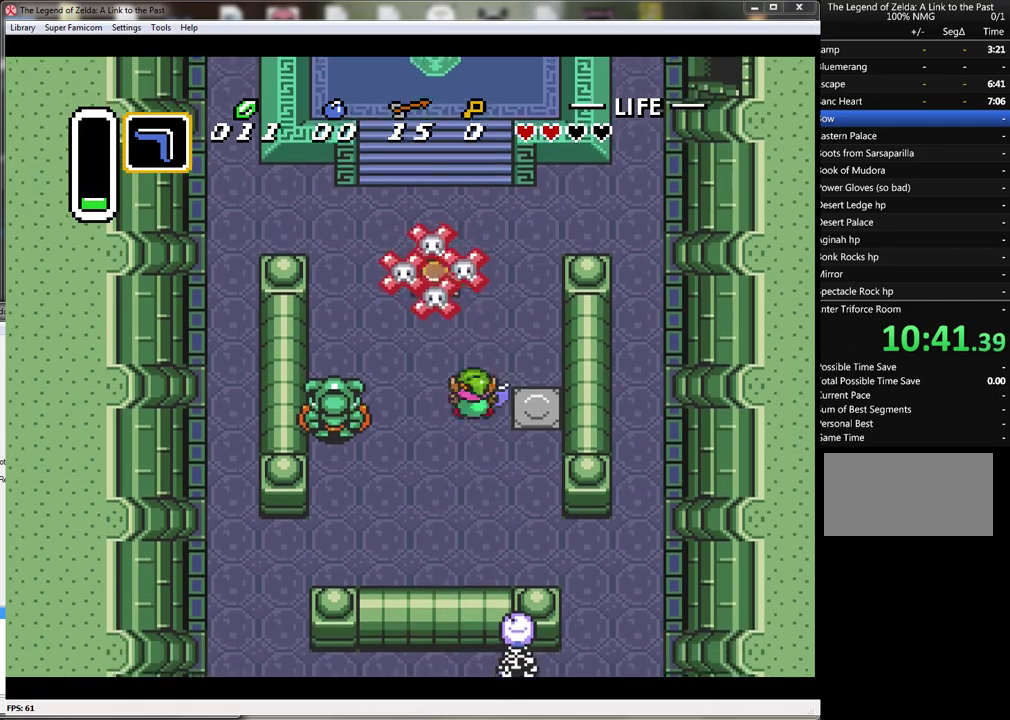
{"buttons": ["DPAD_UP"], "events": [[233, "DPAD_LEFT", "up"]]}
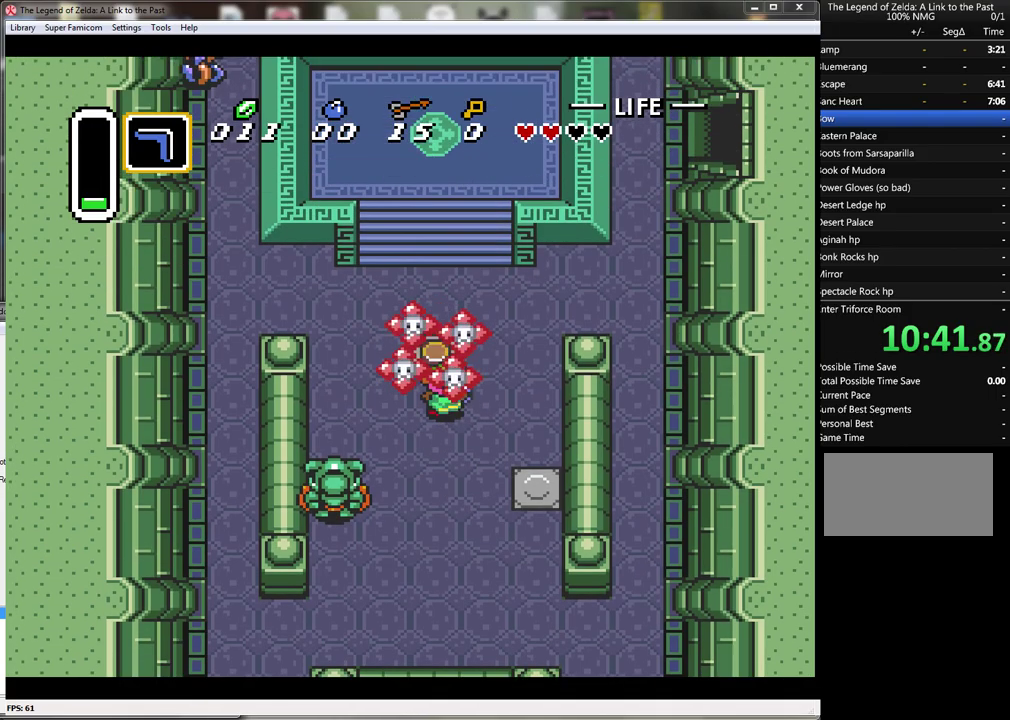
{"buttons": ["DPAD_UP"], "events": [[233, "DPAD_UP", "up"], [450, "DPAD_UP", "down"]]}
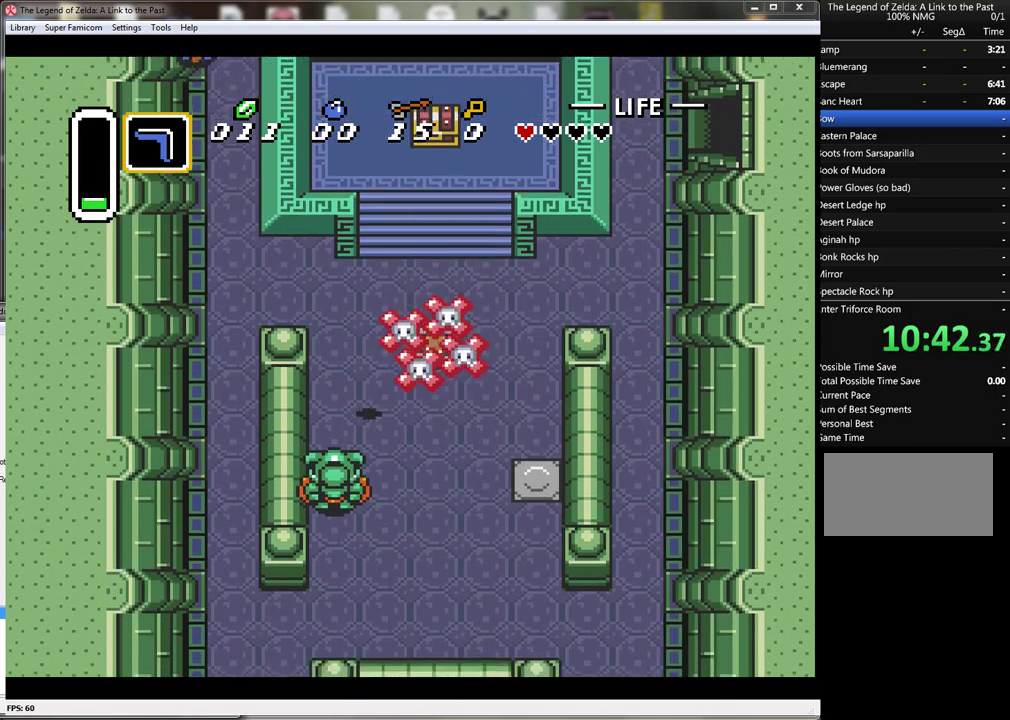
{"buttons": ["DPAD_UP", "DPAD_RIGHT"], "events": [[500, "DPAD_RIGHT", "down"]]}
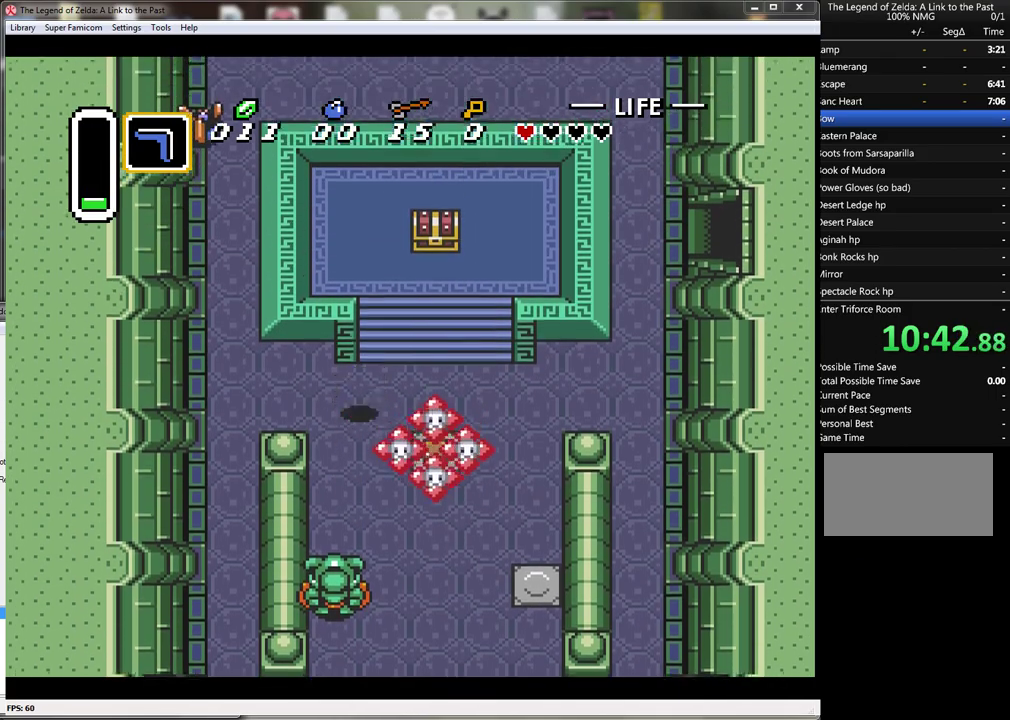
{"buttons": ["DPAD_UP", "DPAD_RIGHT"], "events": []}
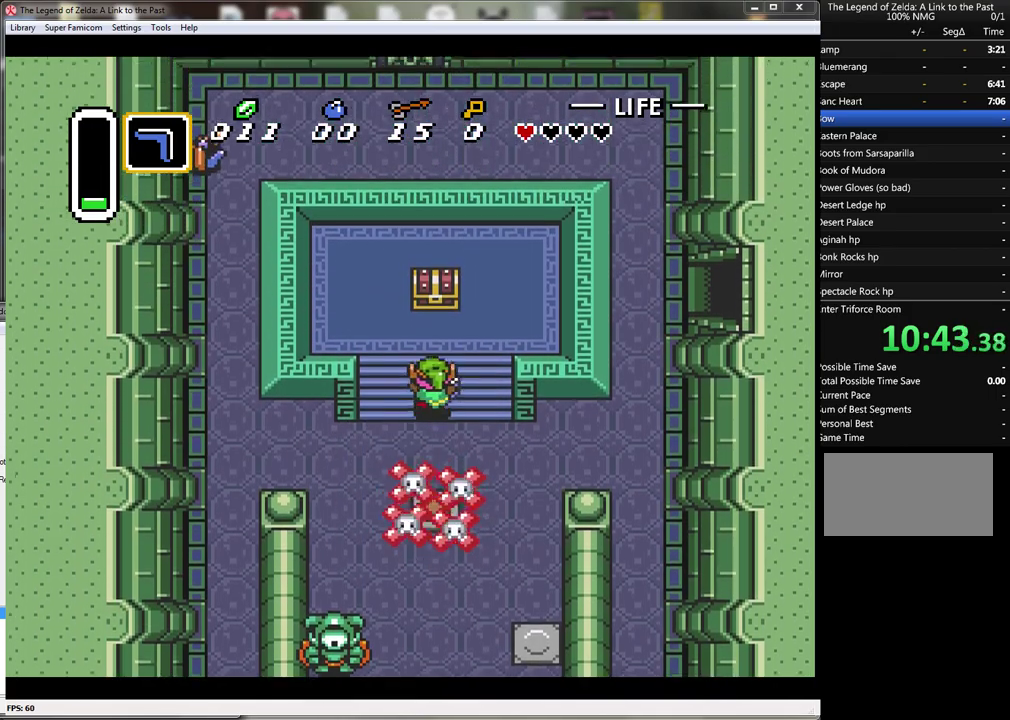
{"buttons": ["DPAD_UP"], "events": [[133, "DPAD_RIGHT", "up"]]}